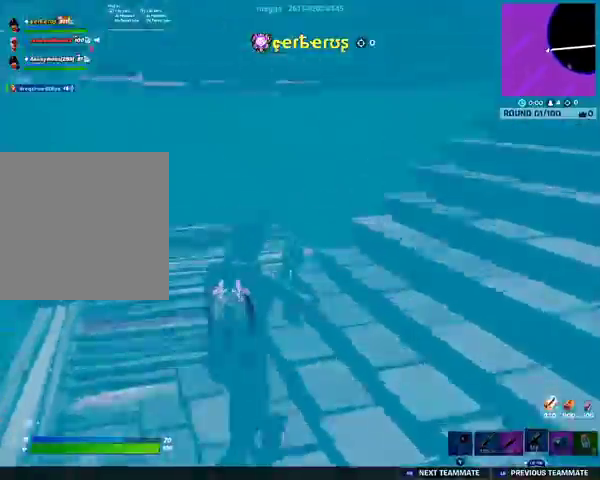
Gameplay with a controller (Xbox layout); each line is a JSON object with the inputs held at the frame after it. "events" lists button and stick changes between this image and that frame as [ms after this image, input, new state], when the widget could be followed in between.
{"buttons": [], "left_stick": "center", "right_stick": "center", "events": [[167, "START", "down"], [367, "START", "up"]]}
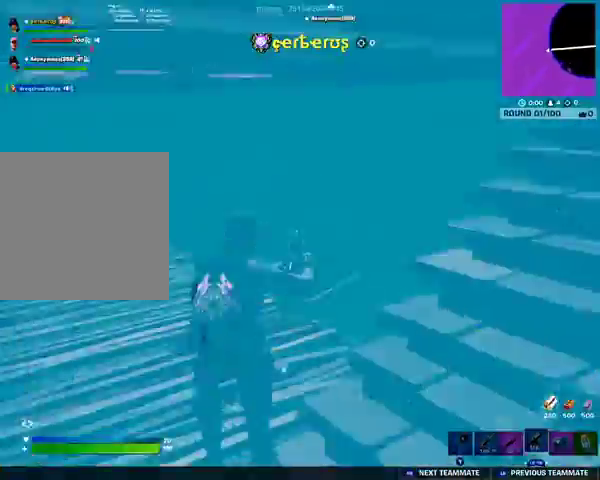
{"buttons": ["START"], "left_stick": "center", "right_stick": "center", "events": [[267, "DPAD_LEFT", "down"], [367, "DPAD_LEFT", "up"], [500, "START", "down"]]}
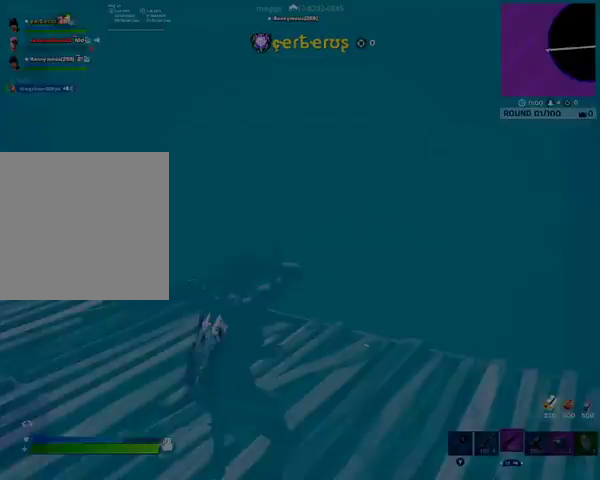
{"buttons": ["DPAD_LEFT"], "left_stick": "center", "right_stick": "center", "events": [[267, "START", "up"], [400, "DPAD_LEFT", "down"]]}
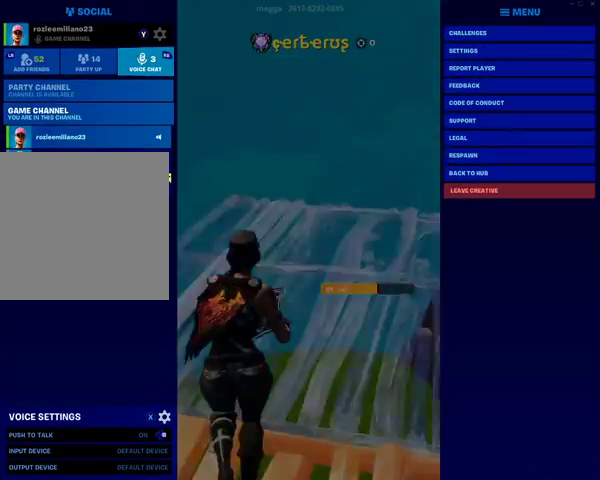
{"buttons": ["DPAD_UP"], "left_stick": "center", "right_stick": "center", "events": [[33, "DPAD_LEFT", "up"], [200, "DPAD_UP", "down"], [333, "DPAD_UP", "up"], [467, "DPAD_UP", "down"]]}
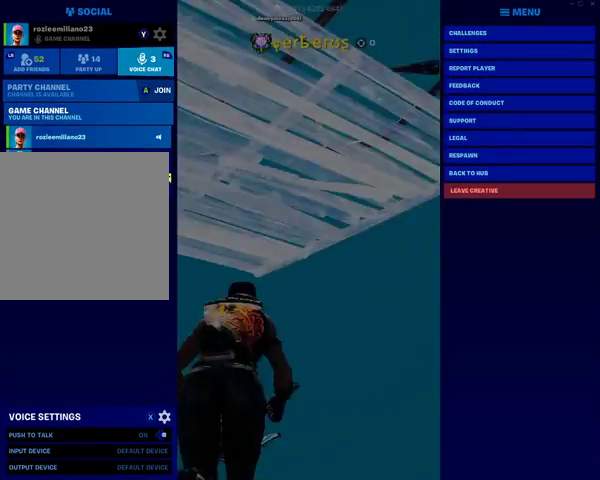
{"buttons": [], "left_stick": "center", "right_stick": "center", "events": [[67, "DPAD_UP", "up"], [267, "A", "down"], [367, "A", "up"]]}
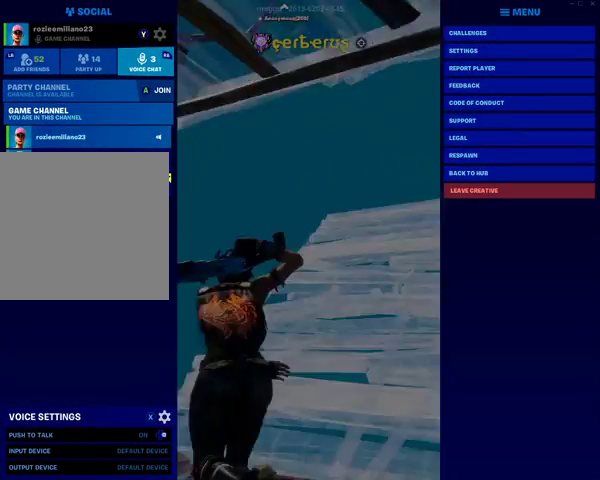
{"buttons": [], "left_stick": "center", "right_stick": "center", "events": []}
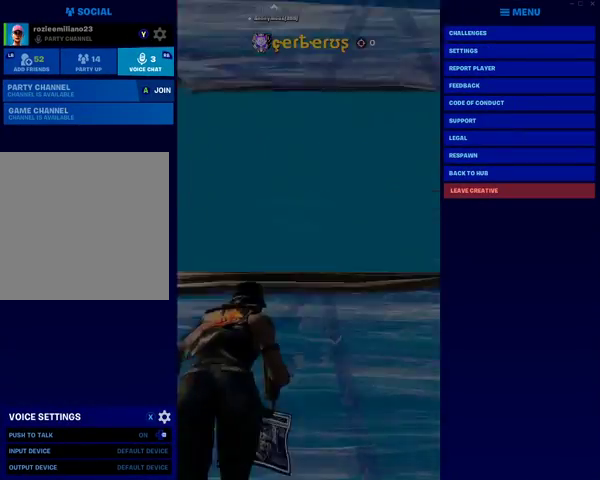
{"buttons": [], "left_stick": "center", "right_stick": "center", "events": []}
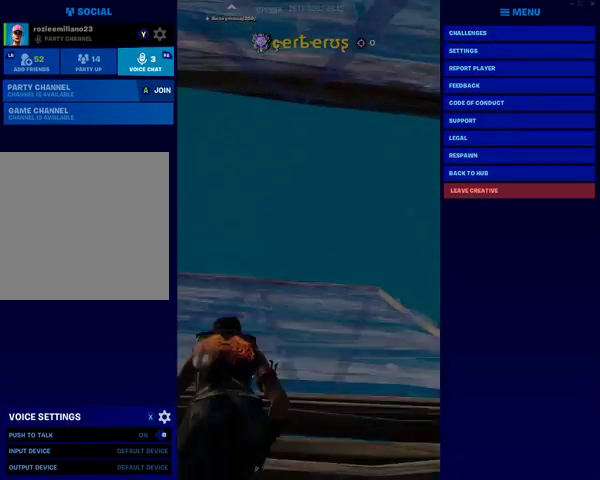
{"buttons": [], "left_stick": "center", "right_stick": "center", "events": []}
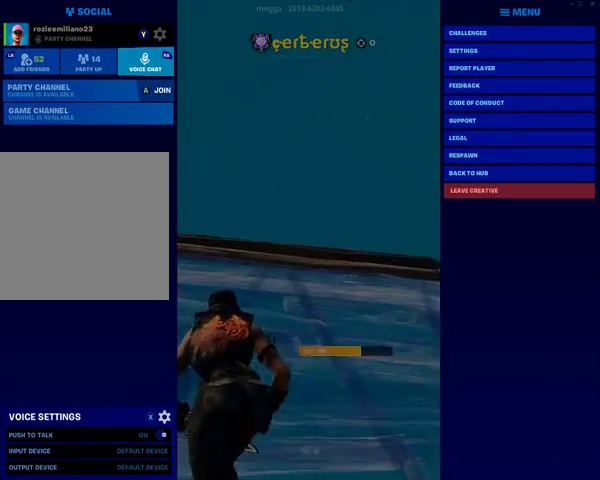
{"buttons": [], "left_stick": "center", "right_stick": "center", "events": []}
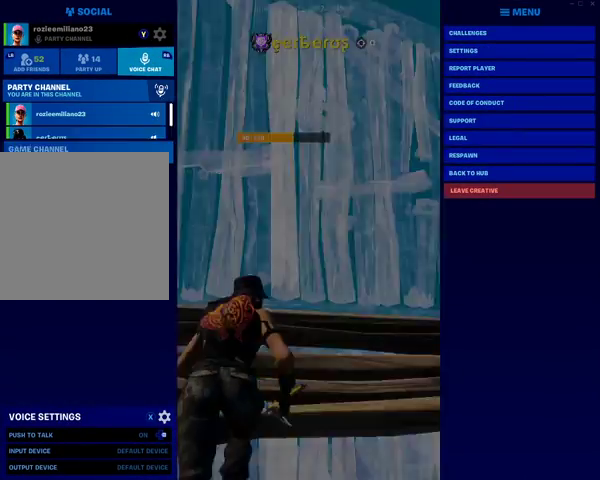
{"buttons": [], "left_stick": "center", "right_stick": "center", "events": []}
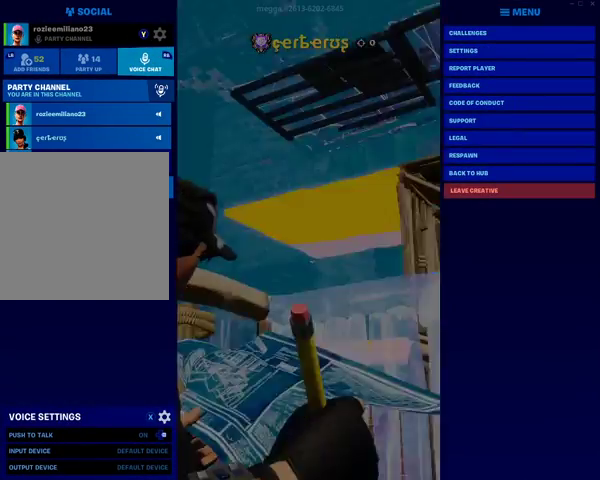
{"buttons": [], "left_stick": "center", "right_stick": "center", "events": []}
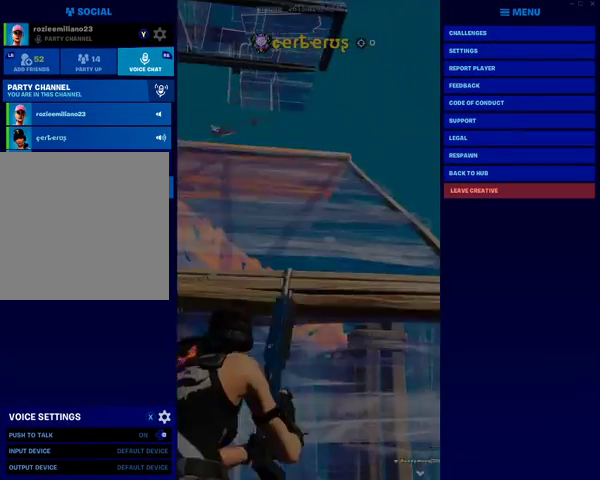
{"buttons": [], "left_stick": "center", "right_stick": "center", "events": []}
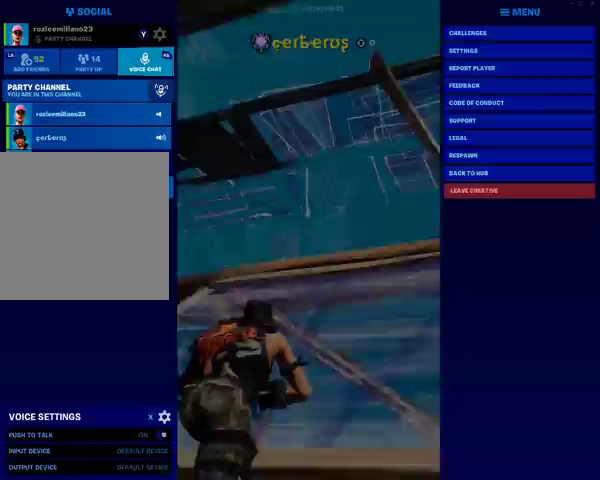
{"buttons": [], "left_stick": "center", "right_stick": "center", "events": []}
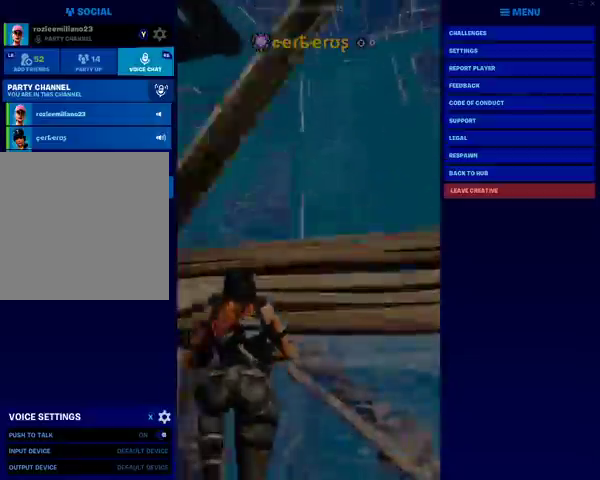
{"buttons": [], "left_stick": "center", "right_stick": "center", "events": [[167, "B", "down"], [267, "B", "up"]]}
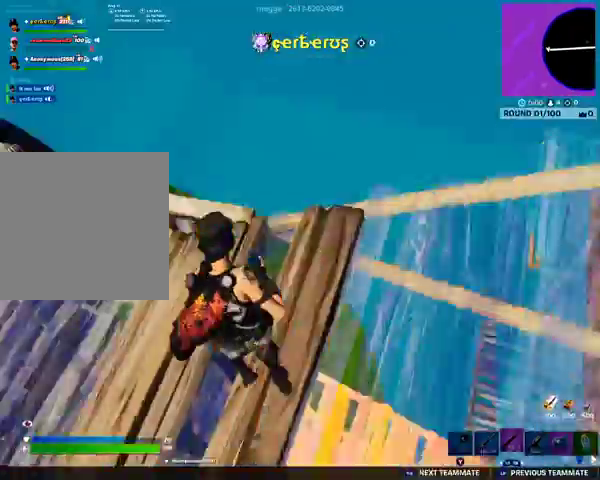
{"buttons": ["DPAD_DOWN", "DPAD_RIGHT"], "left_stick": "center", "right_stick": "center", "events": [[33, "DPAD_RIGHT", "down"], [367, "DPAD_DOWN", "down"], [367, "DPAD_RIGHT", "up"], [467, "DPAD_RIGHT", "down"]]}
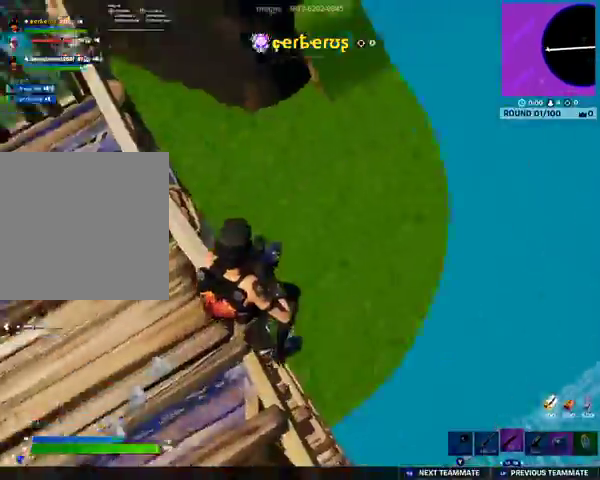
{"buttons": ["DPAD_DOWN", "DPAD_RIGHT"], "left_stick": "center", "right_stick": "center", "events": []}
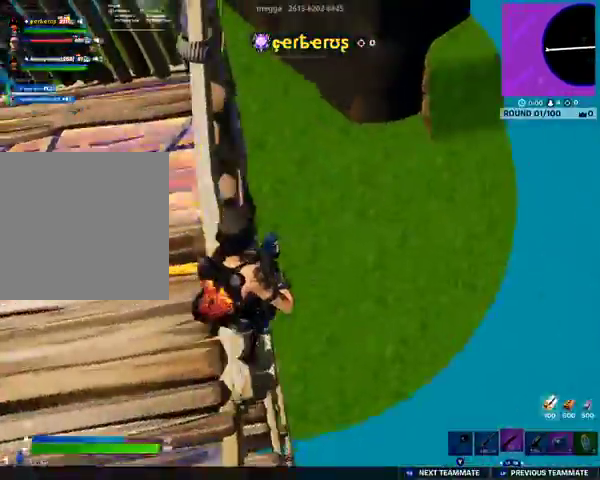
{"buttons": [], "left_stick": "center", "right_stick": "center", "events": [[300, "DPAD_DOWN", "up"], [467, "DPAD_RIGHT", "up"]]}
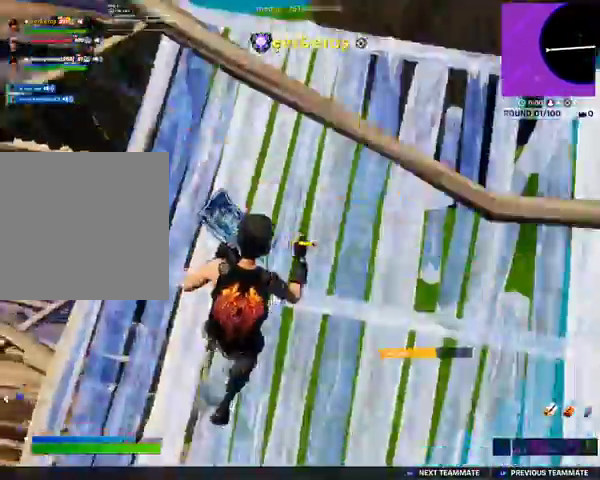
{"buttons": [], "left_stick": "center", "right_stick": "center", "events": []}
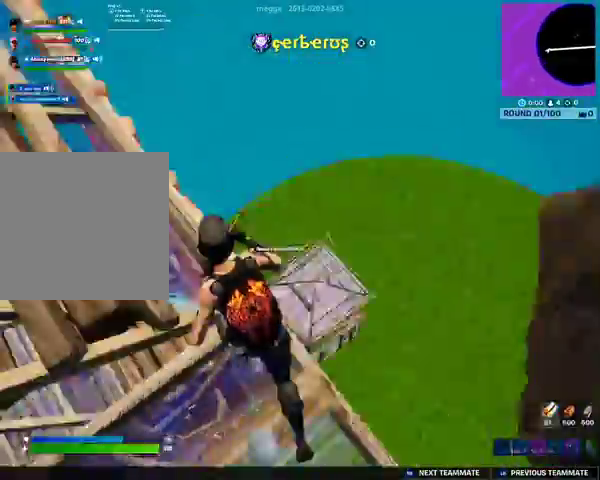
{"buttons": [], "left_stick": "center", "right_stick": "center", "events": []}
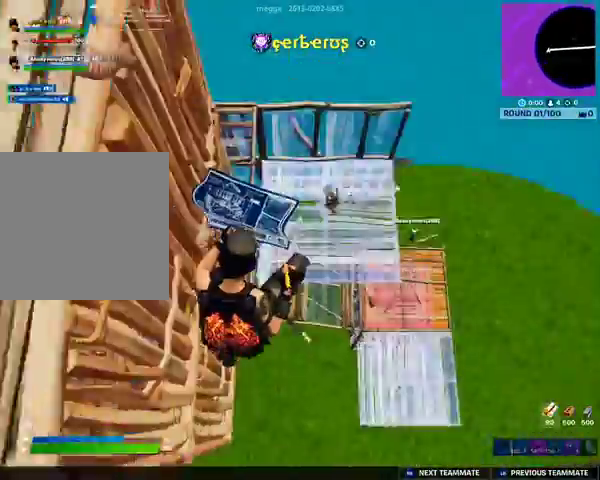
{"buttons": [], "left_stick": "center", "right_stick": "center", "events": []}
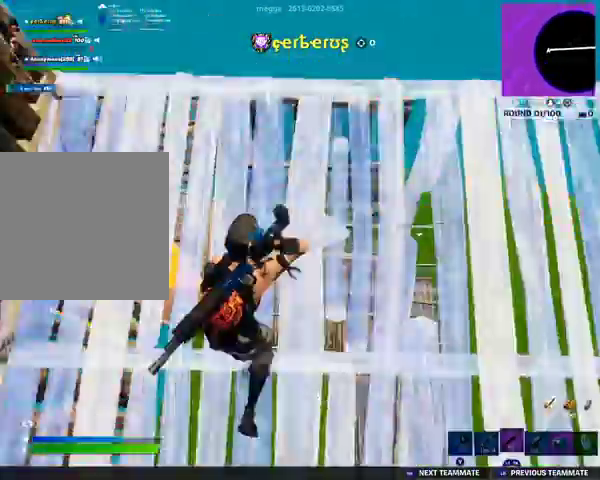
{"buttons": [], "left_stick": "center", "right_stick": "center", "events": []}
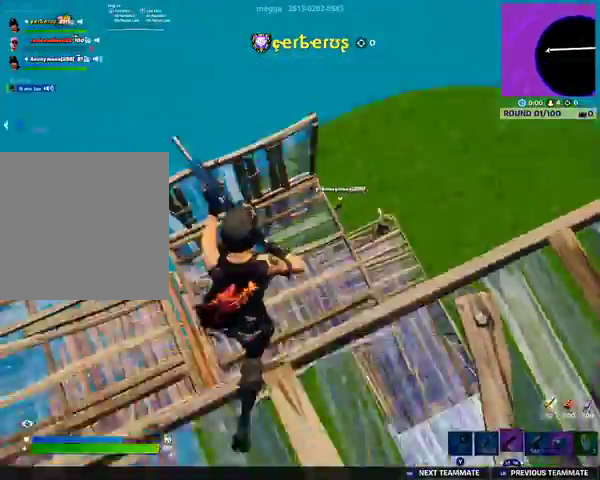
{"buttons": ["DPAD_RIGHT"], "left_stick": "center", "right_stick": "center", "events": [[233, "DPAD_RIGHT", "down"]]}
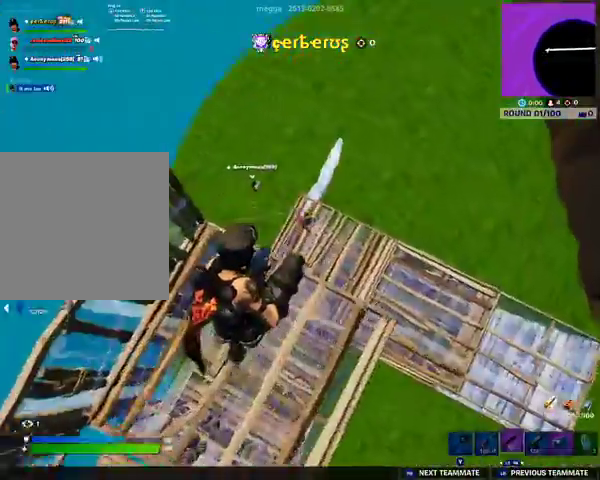
{"buttons": ["DPAD_RIGHT"], "left_stick": "center", "right_stick": "center", "events": []}
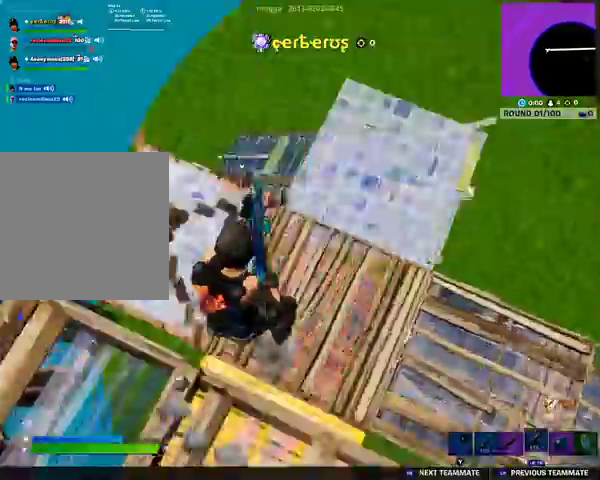
{"buttons": ["DPAD_RIGHT"], "left_stick": "center", "right_stick": "center", "events": []}
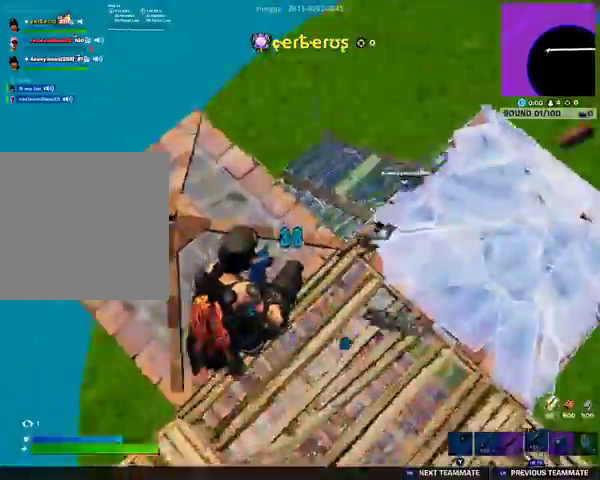
{"buttons": ["DPAD_RIGHT"], "left_stick": "center", "right_stick": "center", "events": []}
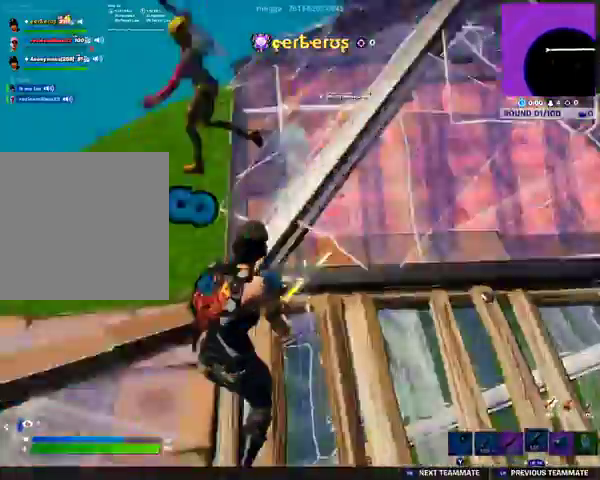
{"buttons": ["DPAD_RIGHT"], "left_stick": "center", "right_stick": "center", "events": []}
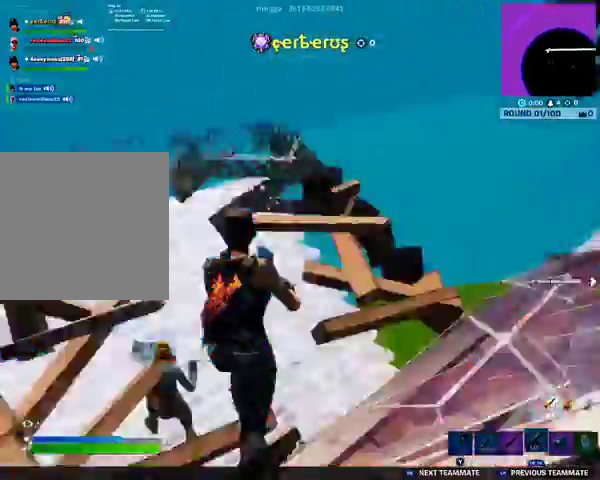
{"buttons": ["DPAD_RIGHT"], "left_stick": "center", "right_stick": "center", "events": []}